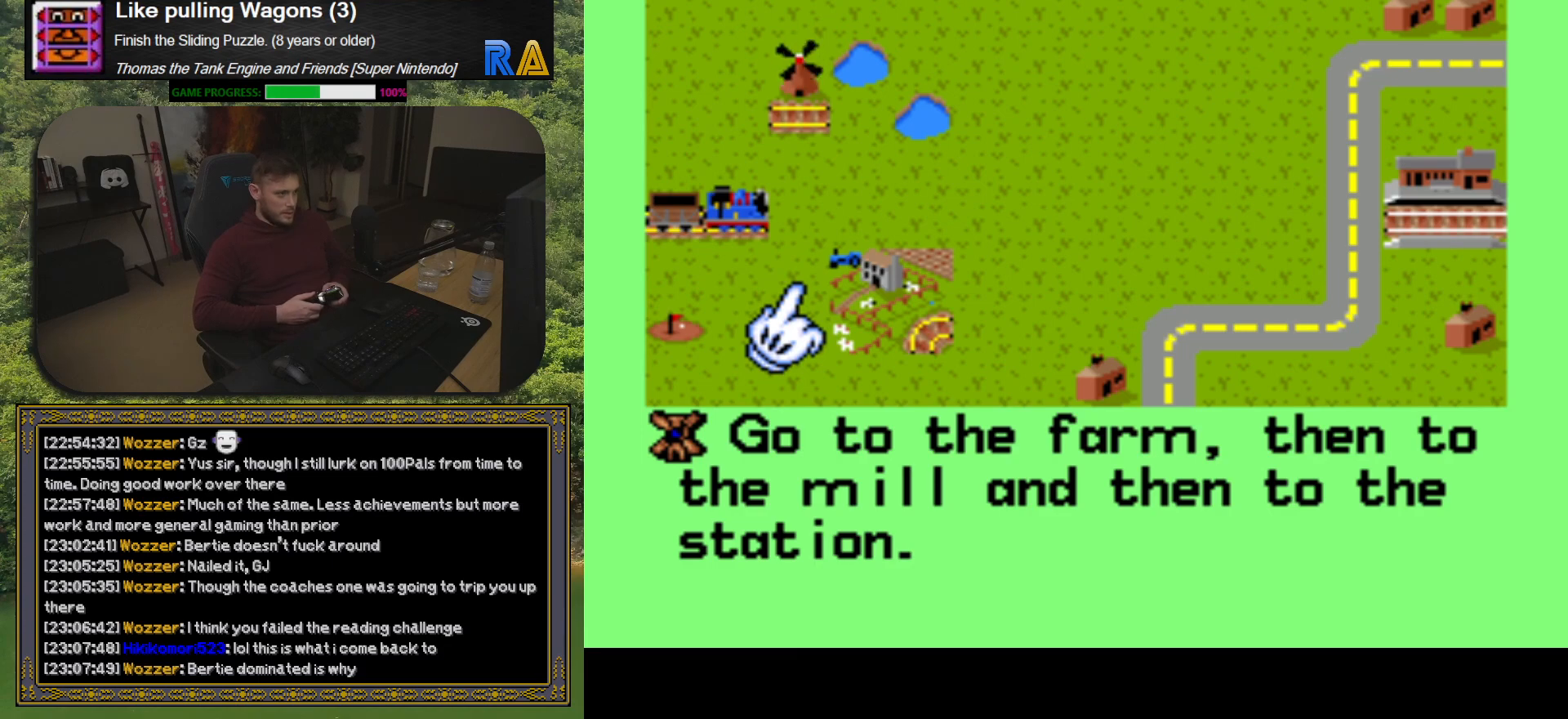
Gameplay with a controller (Xbox layout); each line is a JSON object with the inputs held at the frame after it. "button_events" lists button changes between this image and that frame as [ms after this image, input, new state], when the widget could be followed in between (sticks are given only as held states). Not read: L3 R3 left_stick right_stick.
{"buttons": ["DPAD_RIGHT"], "button_events": [[67, "DPAD_RIGHT", "down"]]}
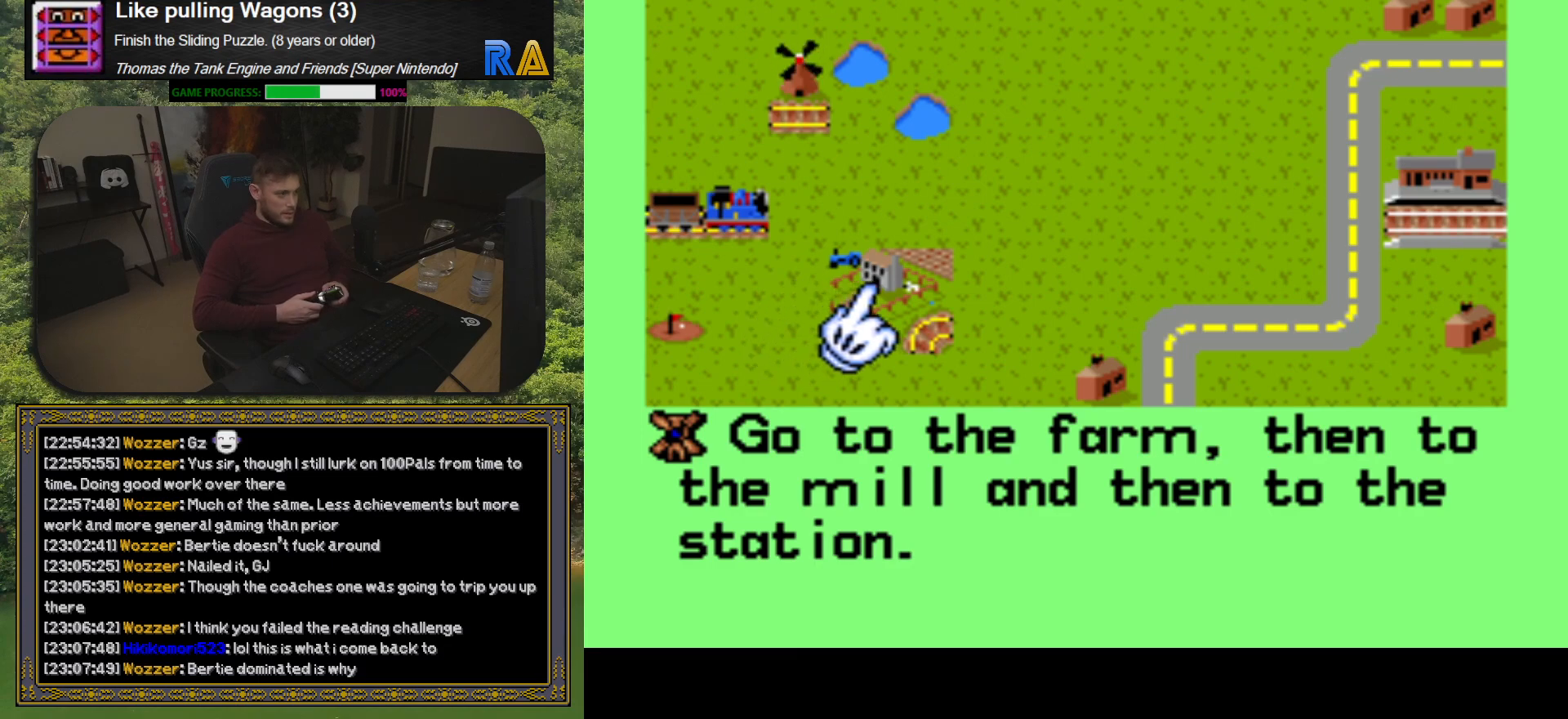
{"buttons": ["DPAD_RIGHT"], "button_events": []}
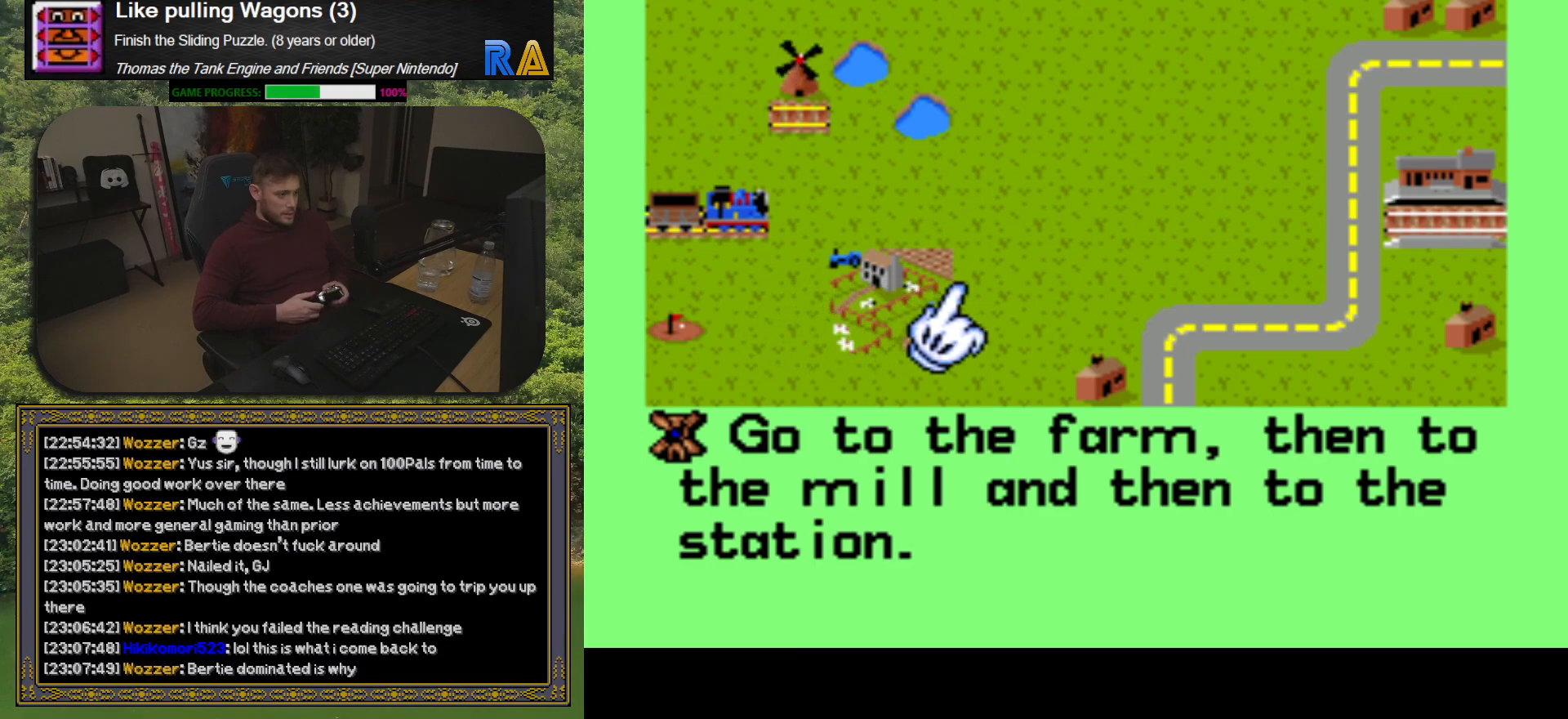
{"buttons": ["DPAD_RIGHT"], "button_events": []}
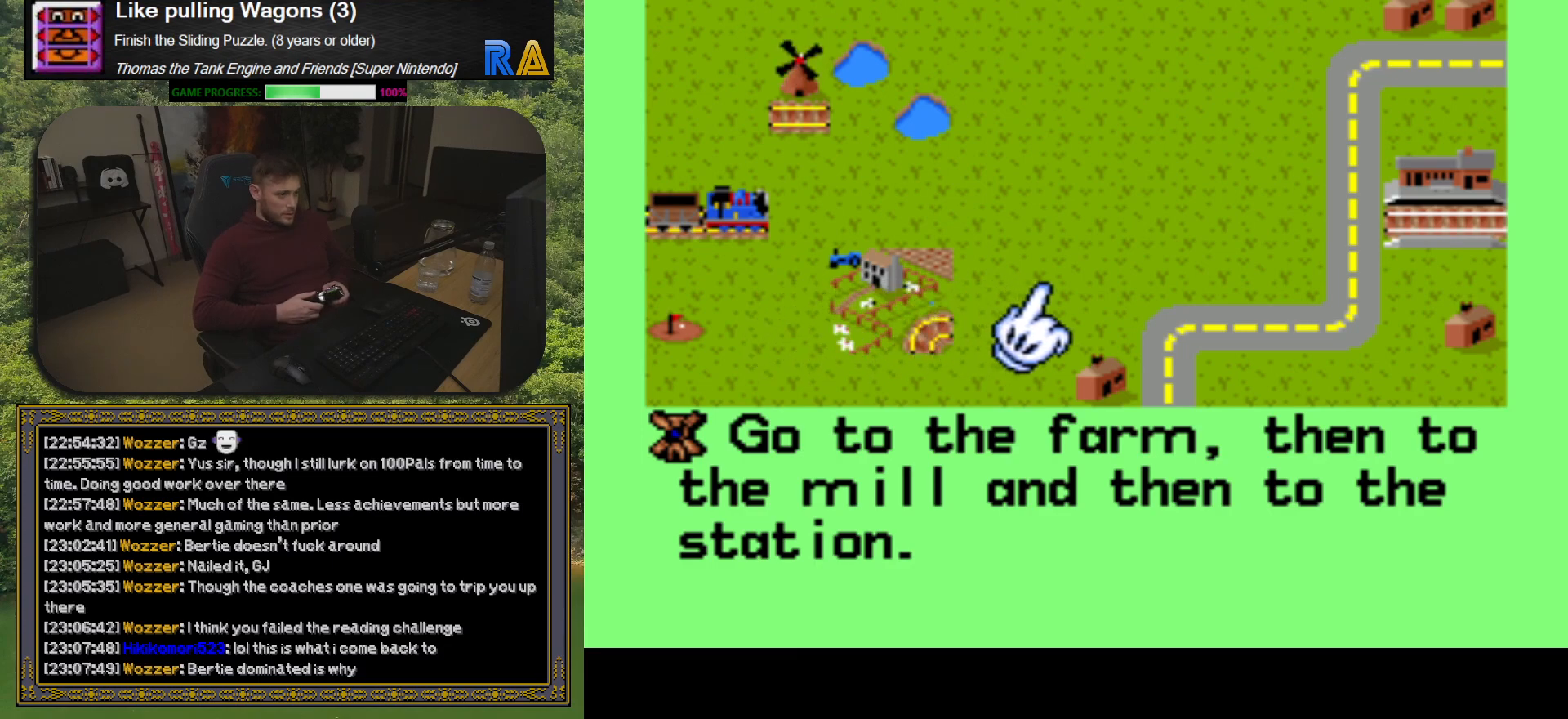
{"buttons": ["DPAD_DOWN", "DPAD_RIGHT"], "button_events": [[500, "DPAD_DOWN", "down"]]}
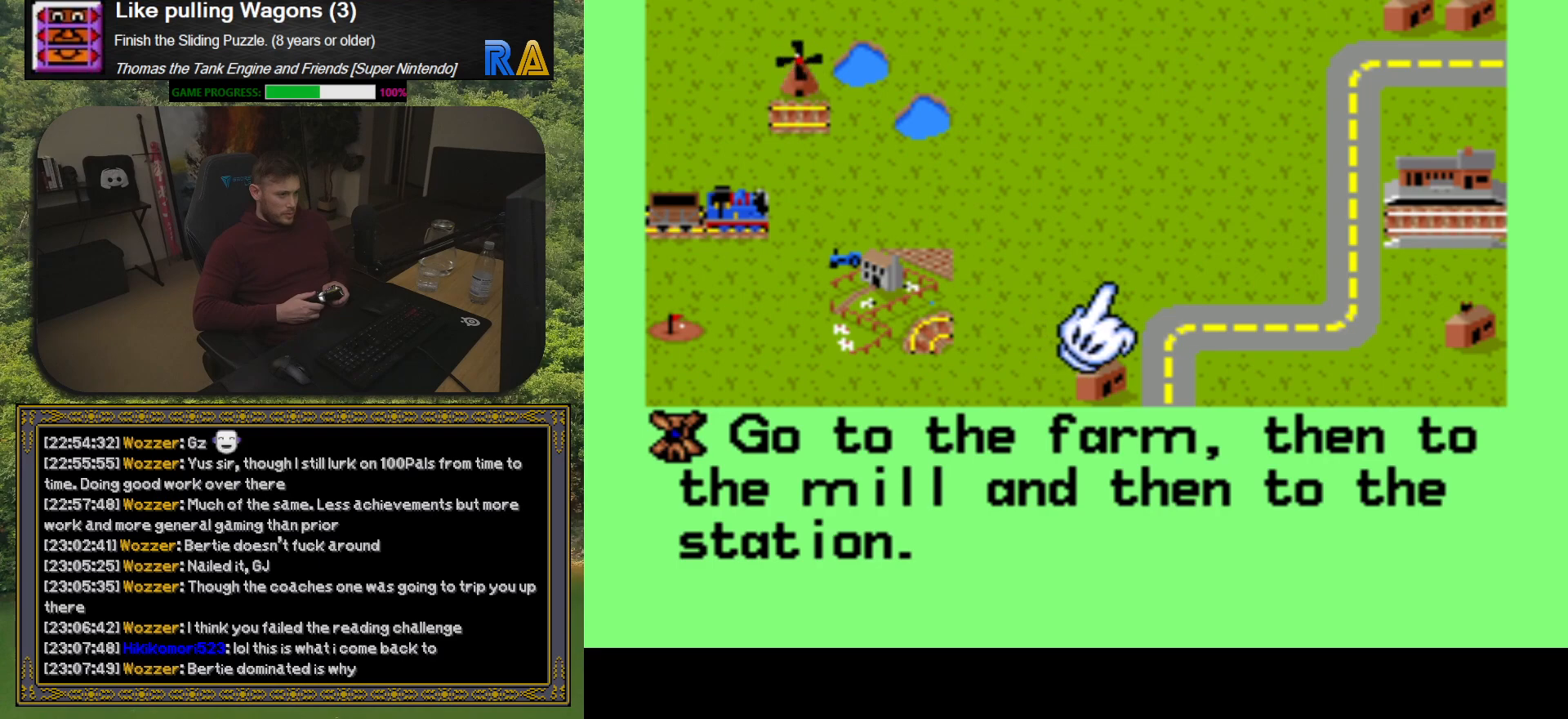
{"buttons": ["DPAD_DOWN", "DPAD_RIGHT"], "button_events": []}
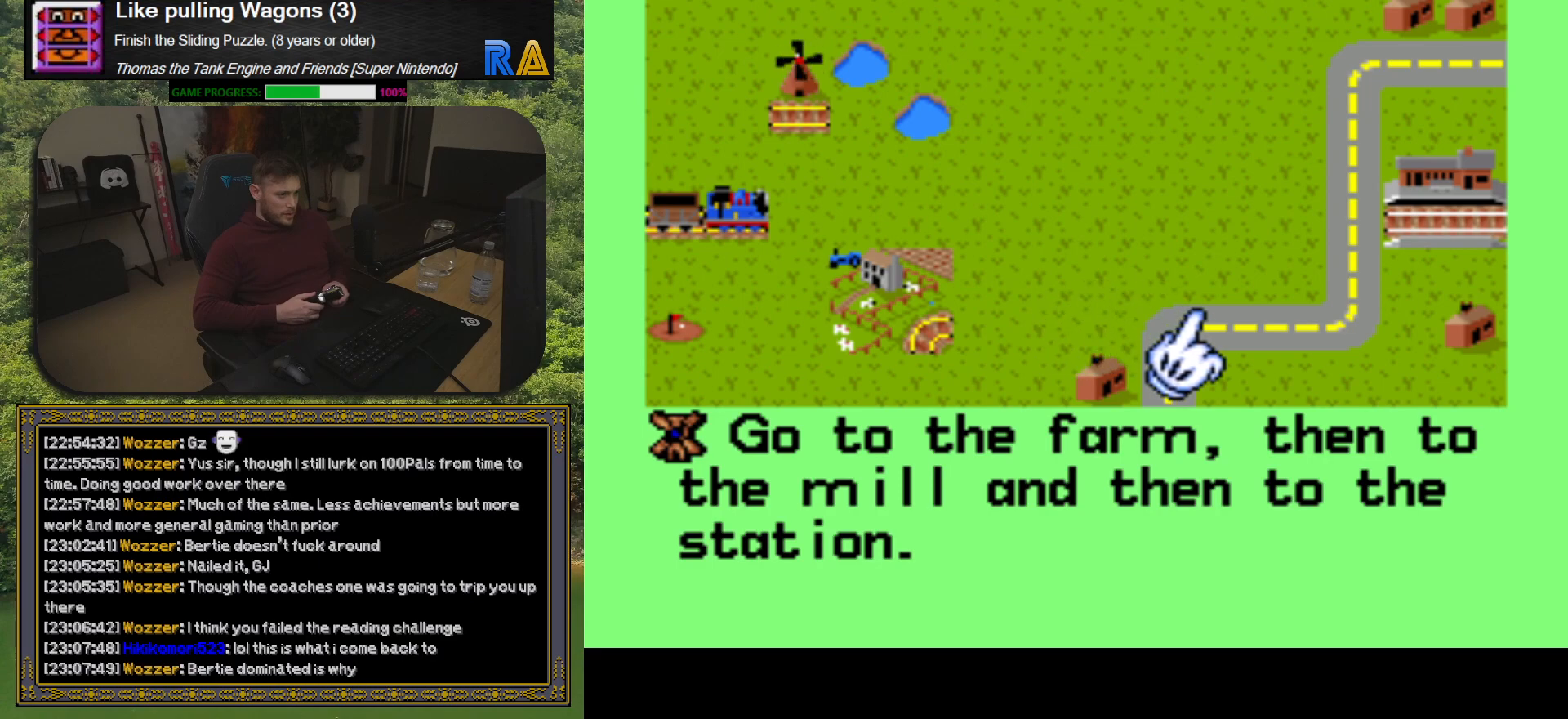
{"buttons": [], "button_events": [[17, "DPAD_RIGHT", "up"], [200, "DPAD_DOWN", "up"]]}
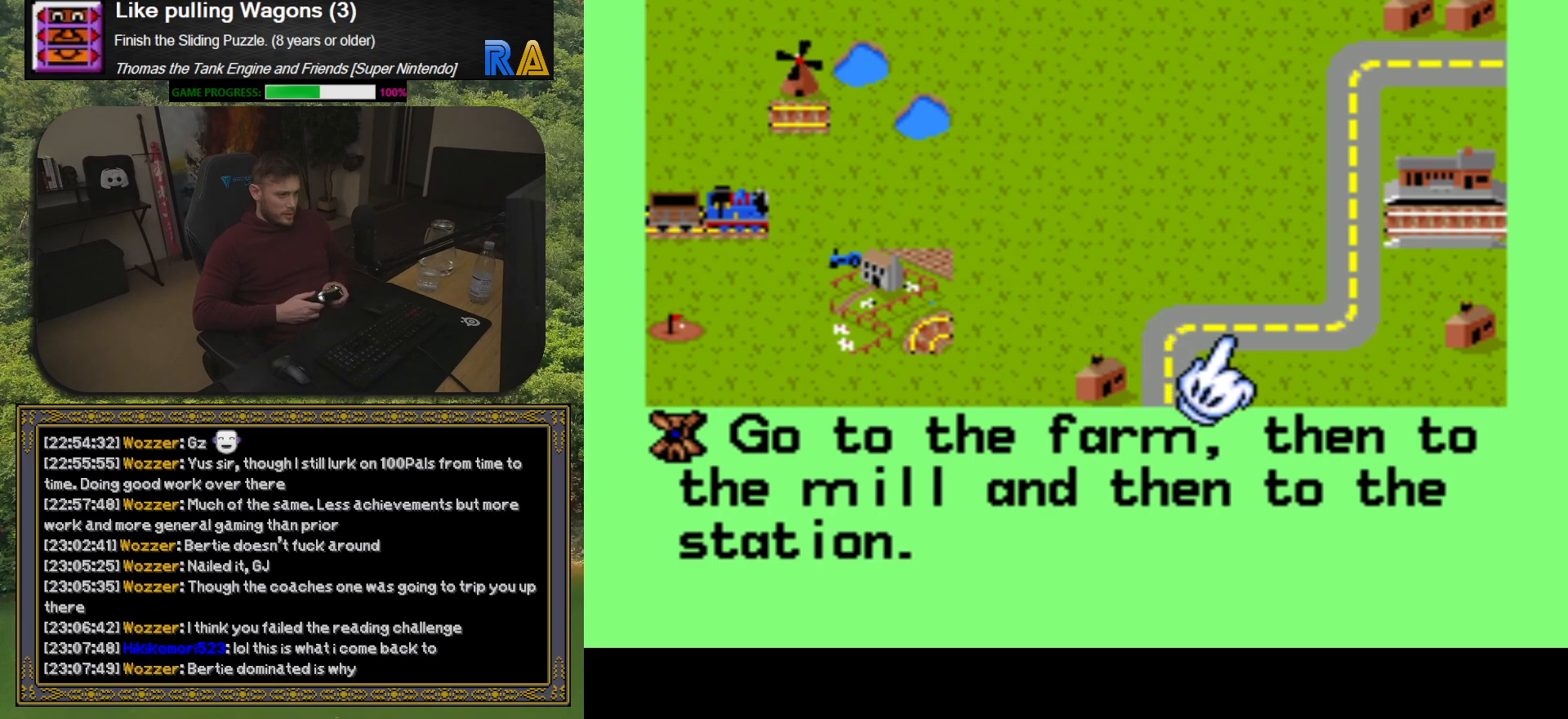
{"buttons": [], "button_events": [[300, "DPAD_UP", "down"], [483, "DPAD_UP", "up"]]}
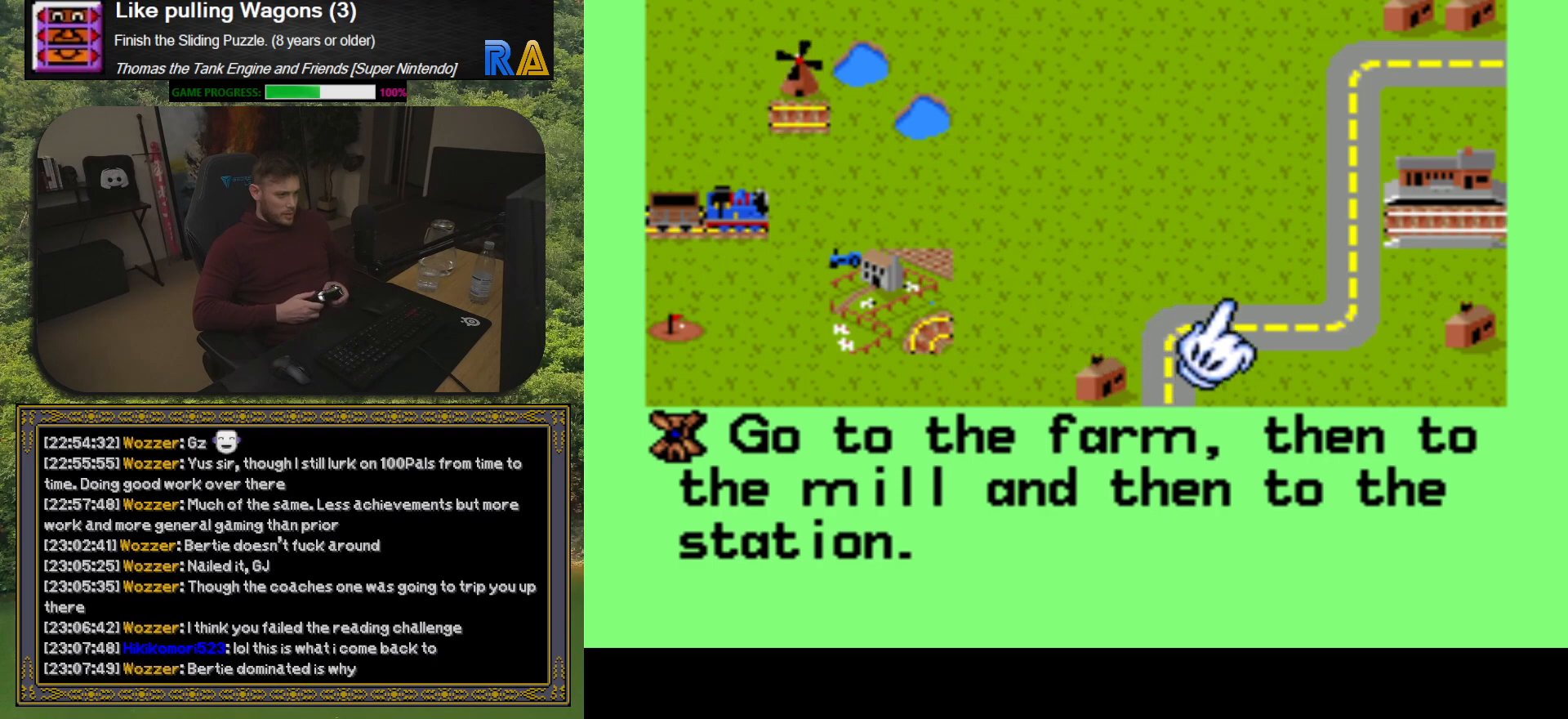
{"buttons": ["DPAD_RIGHT"], "button_events": [[67, "DPAD_RIGHT", "down"]]}
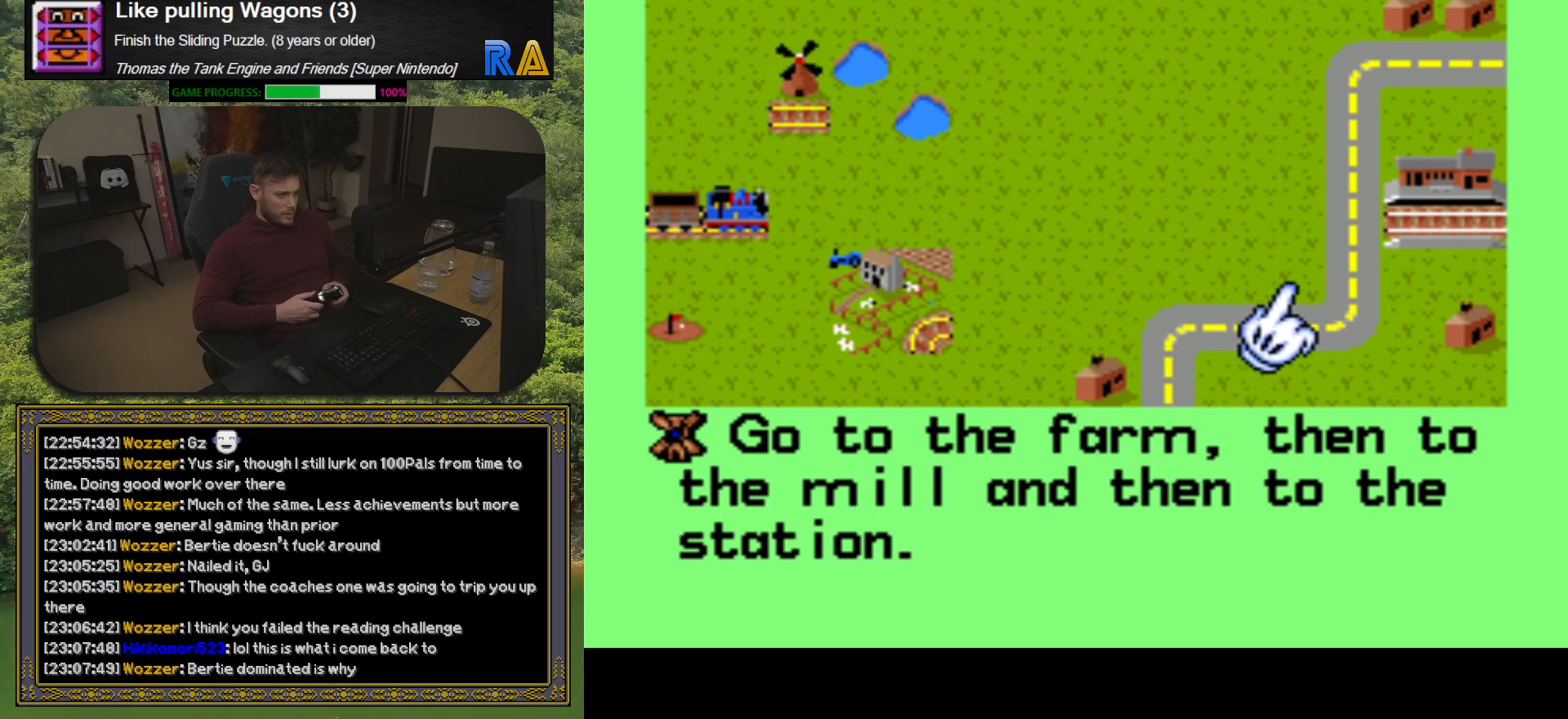
{"buttons": [], "button_events": [[83, "DPAD_RIGHT", "up"]]}
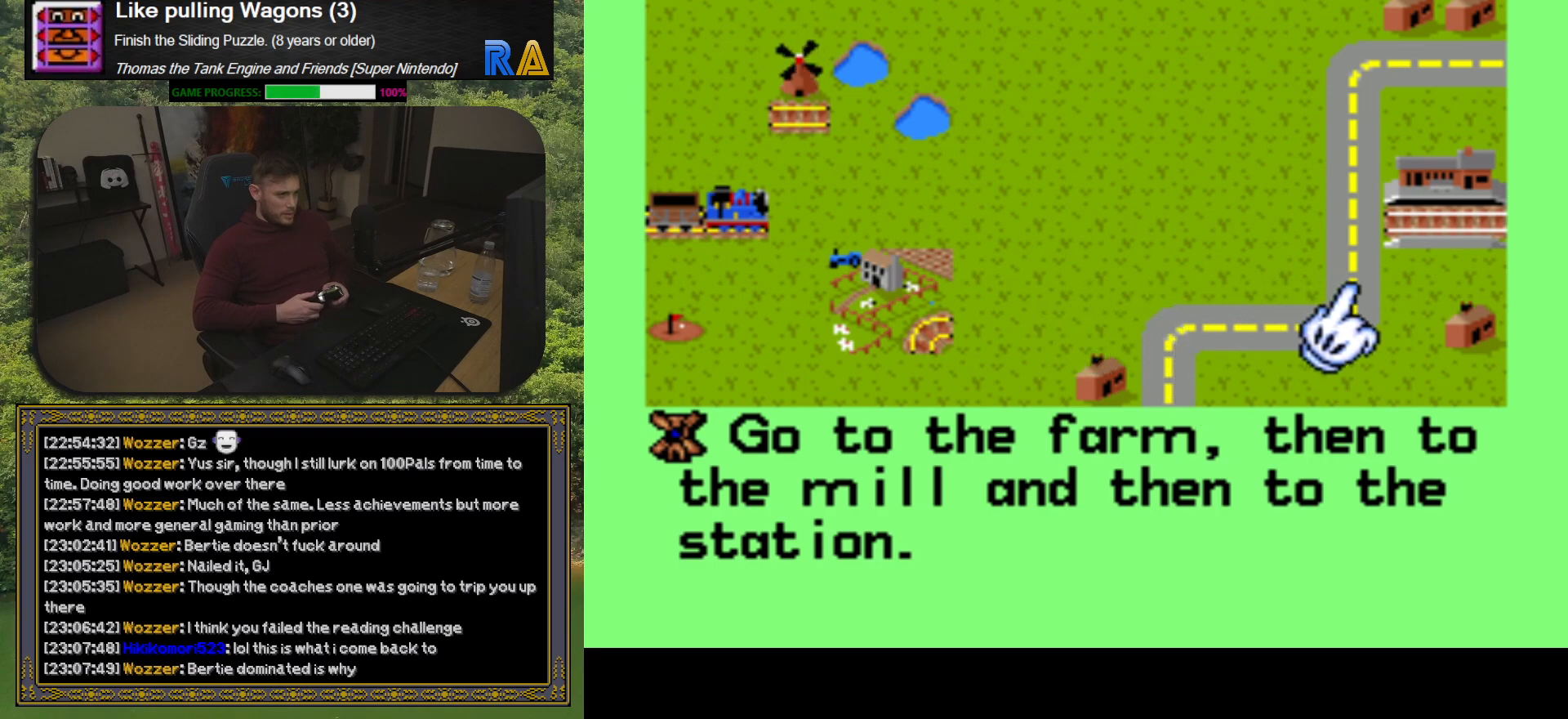
{"buttons": ["DPAD_UP", "DPAD_LEFT"], "button_events": [[483, "DPAD_LEFT", "down"], [483, "DPAD_UP", "down"]]}
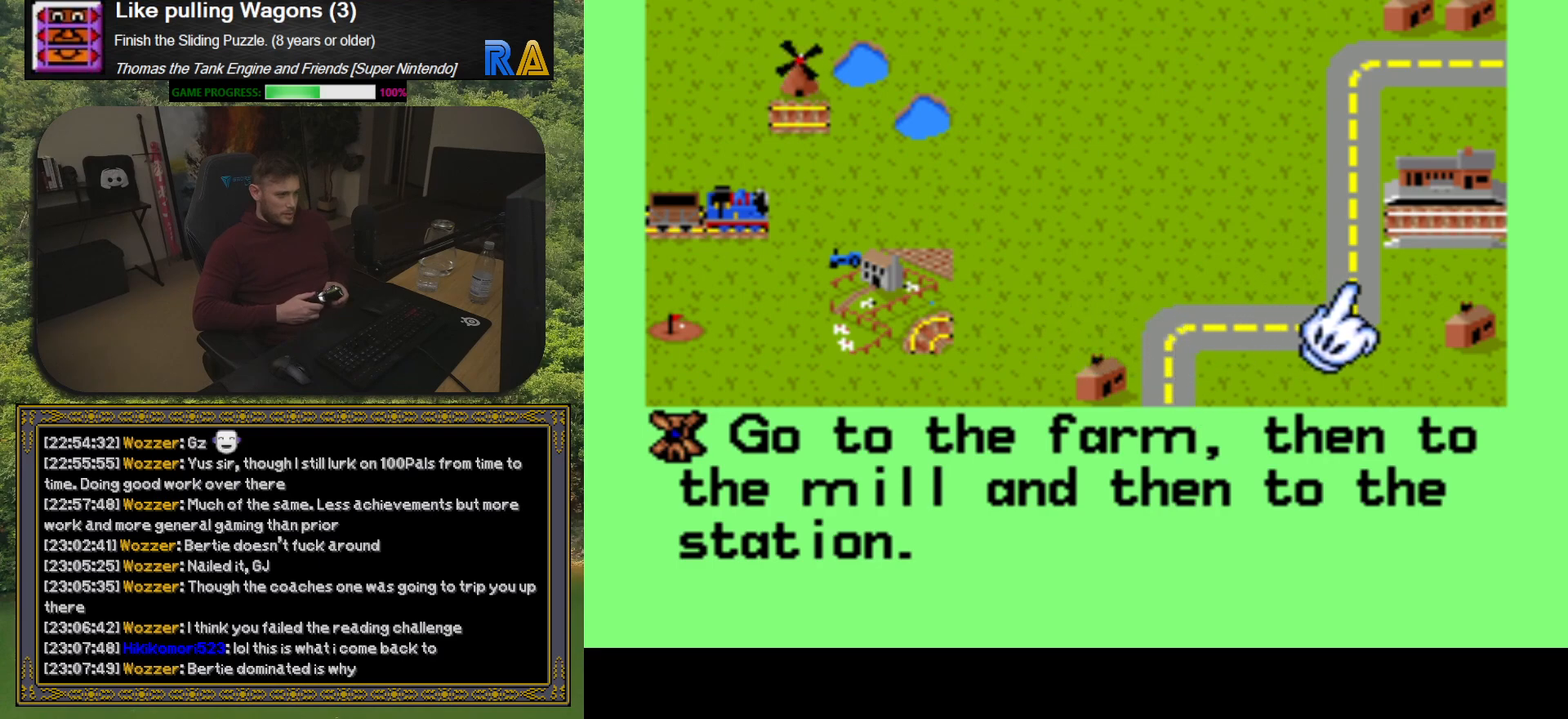
{"buttons": ["DPAD_LEFT"], "button_events": [[283, "DPAD_UP", "up"]]}
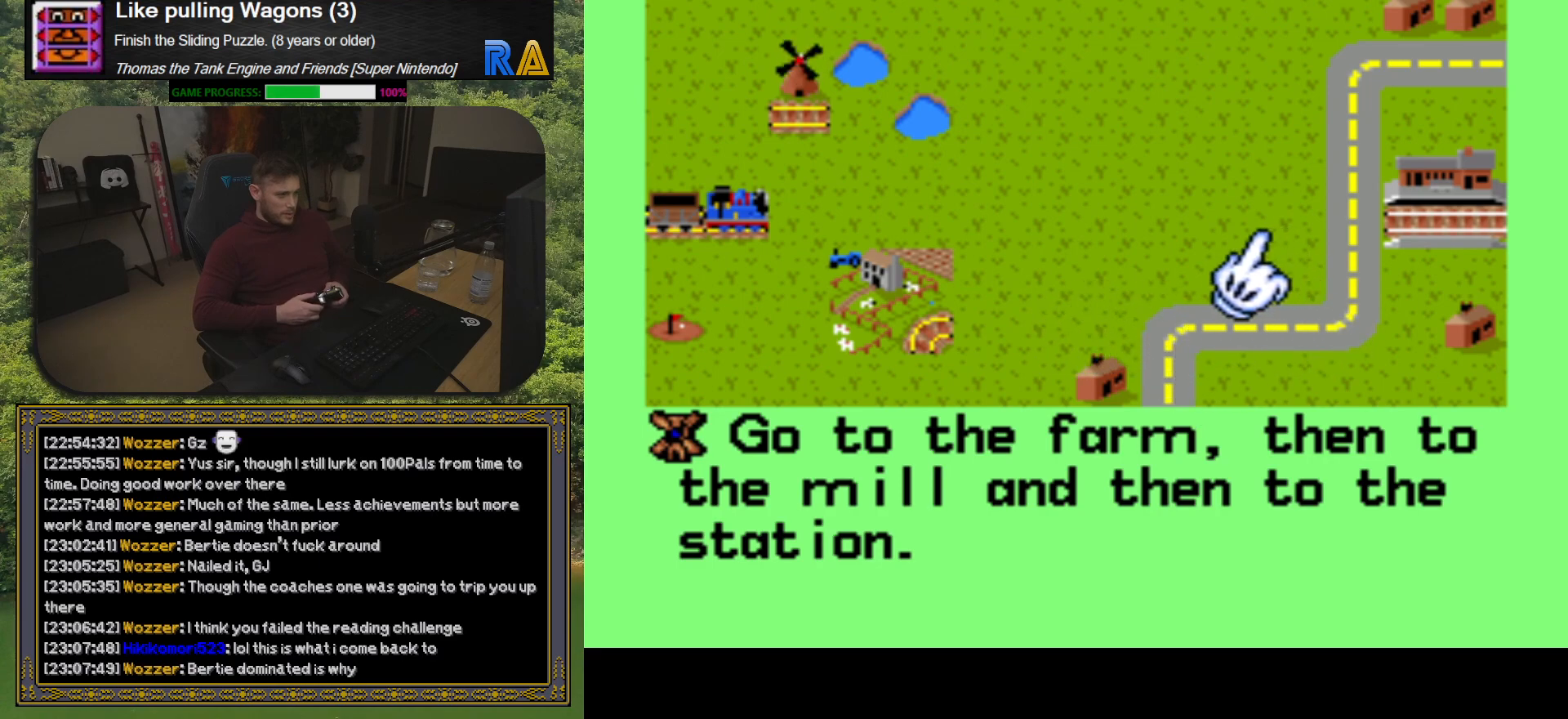
{"buttons": ["DPAD_LEFT"], "button_events": []}
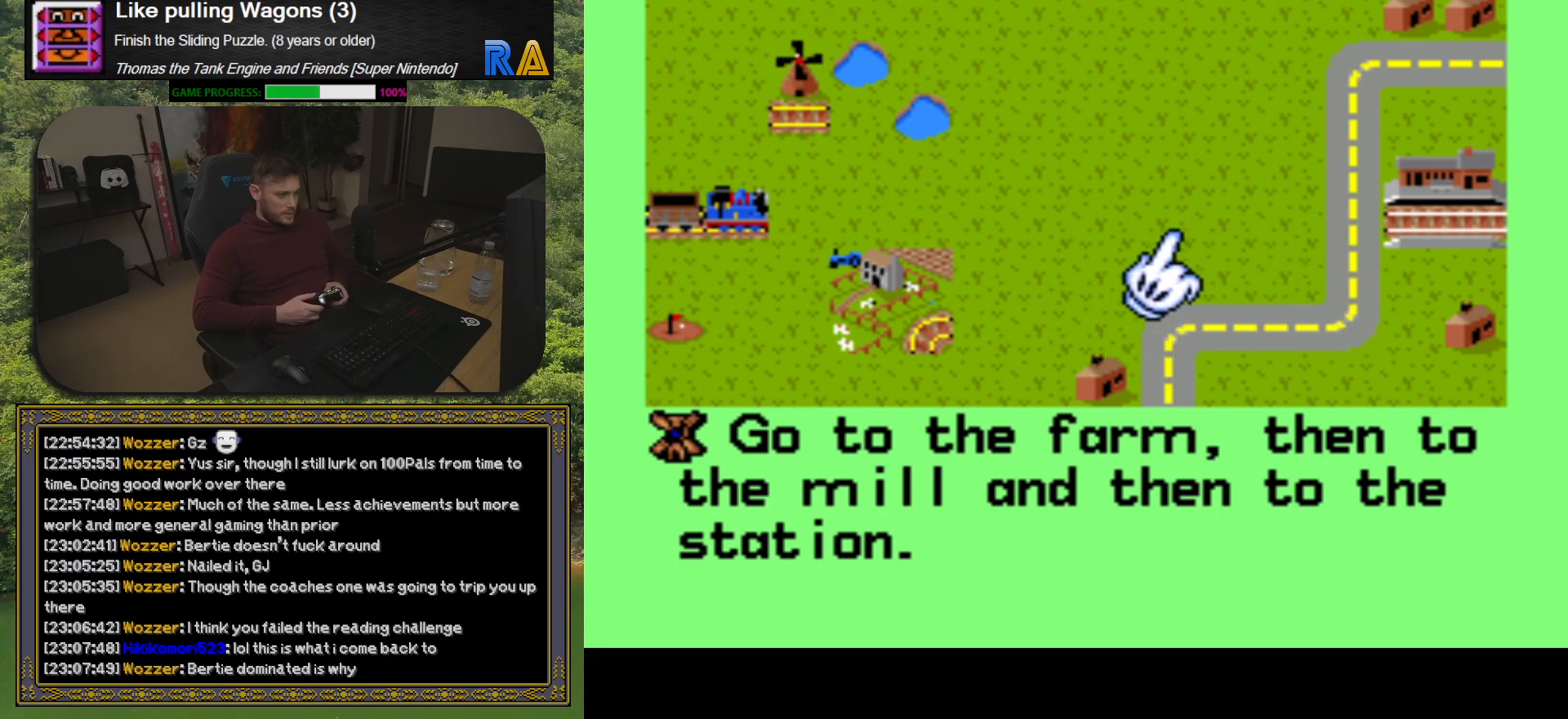
{"buttons": ["DPAD_LEFT"], "button_events": []}
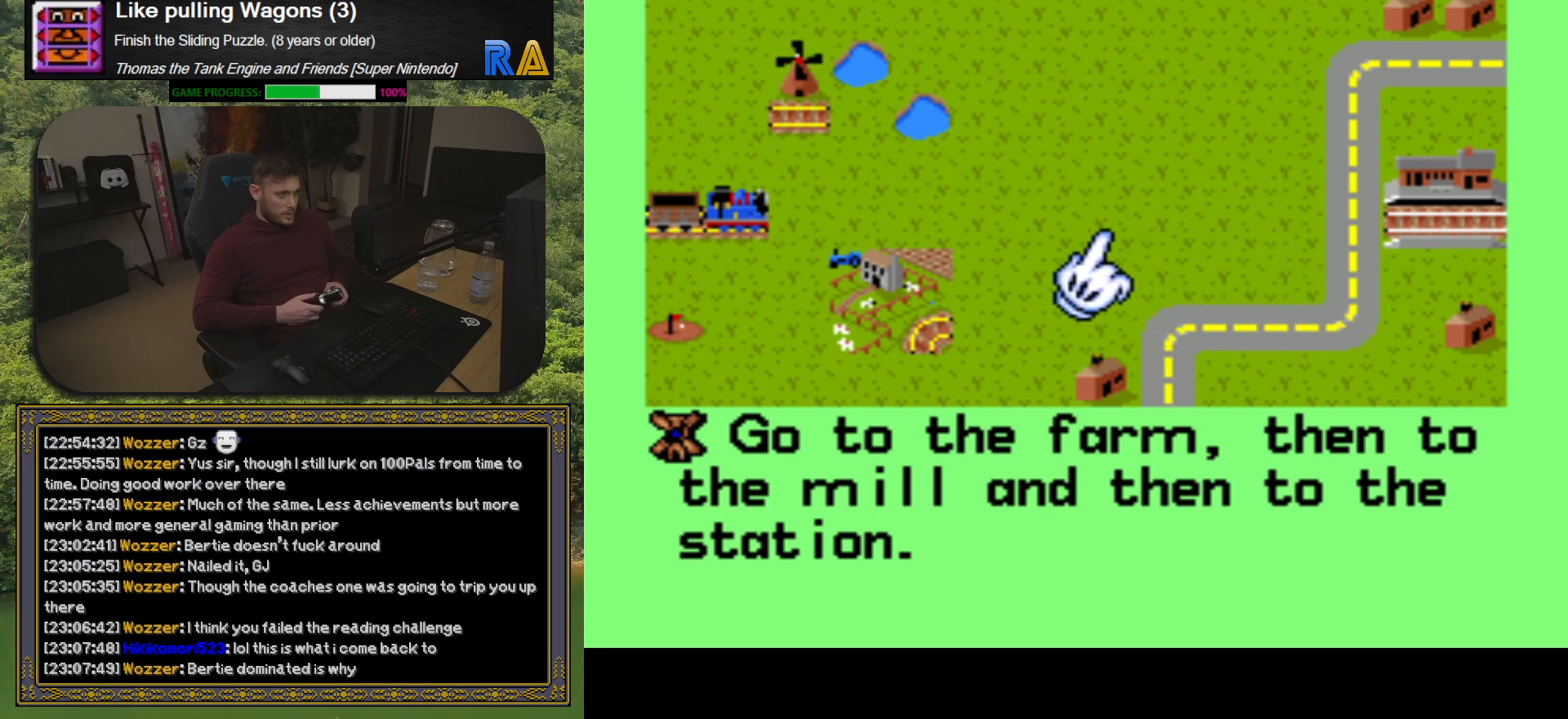
{"buttons": ["DPAD_LEFT"], "button_events": []}
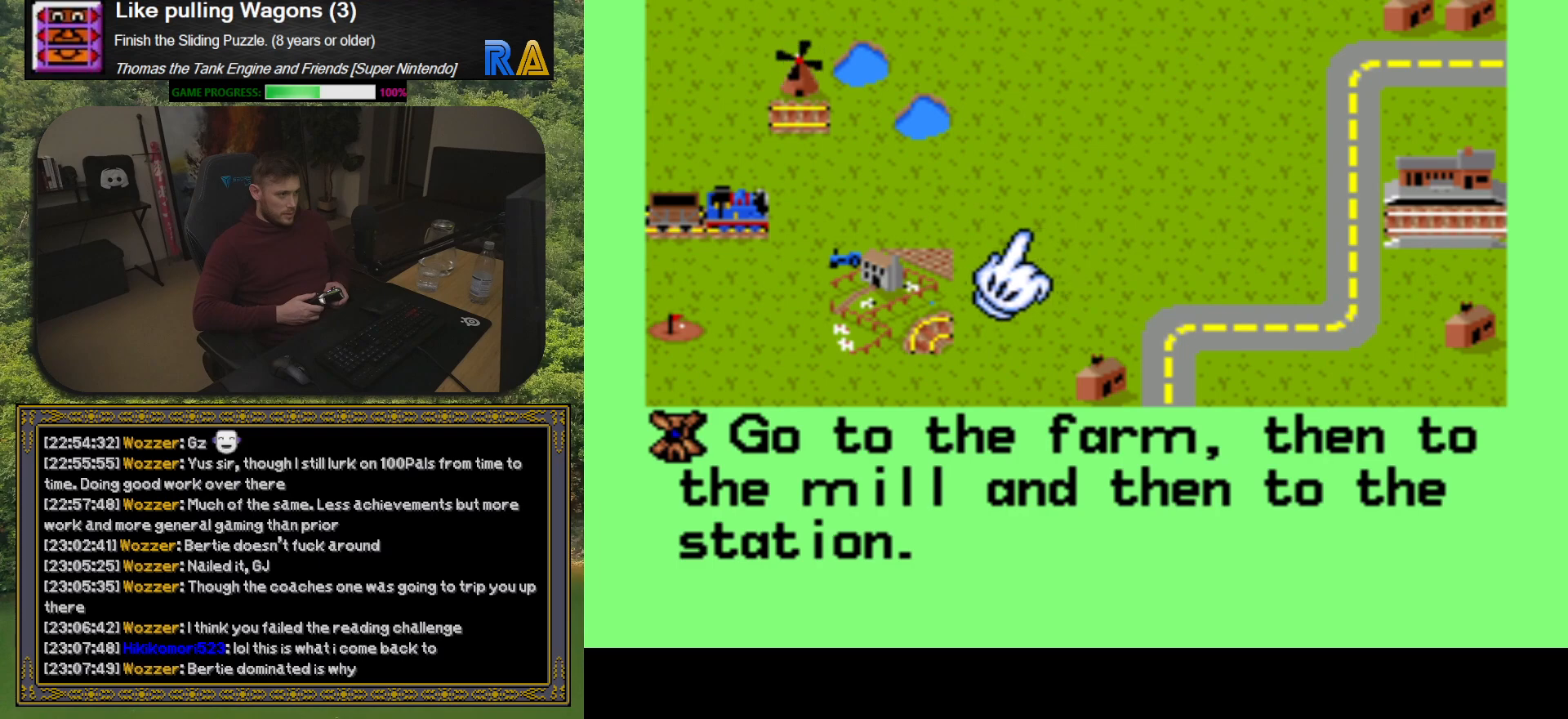
{"buttons": ["DPAD_LEFT"], "button_events": []}
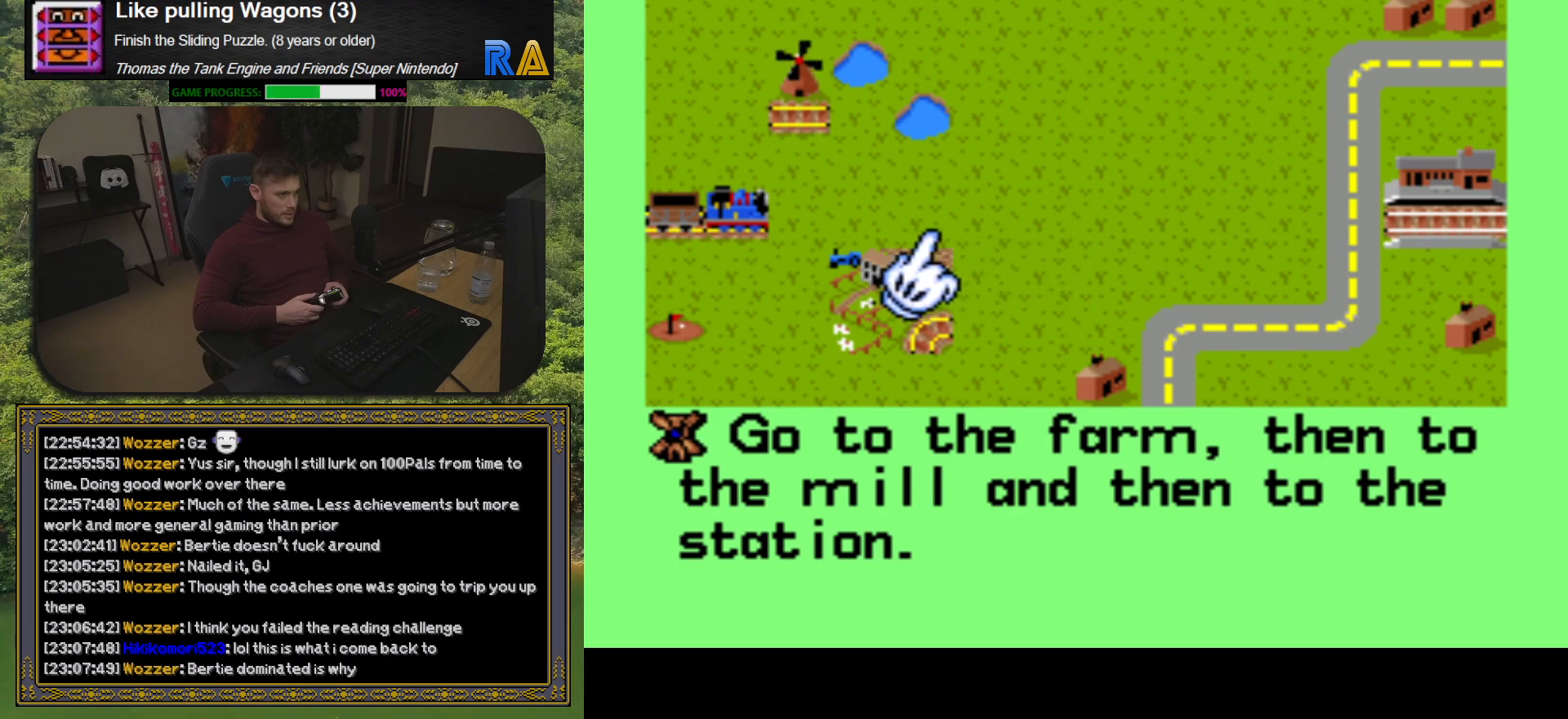
{"buttons": ["DPAD_LEFT"], "button_events": []}
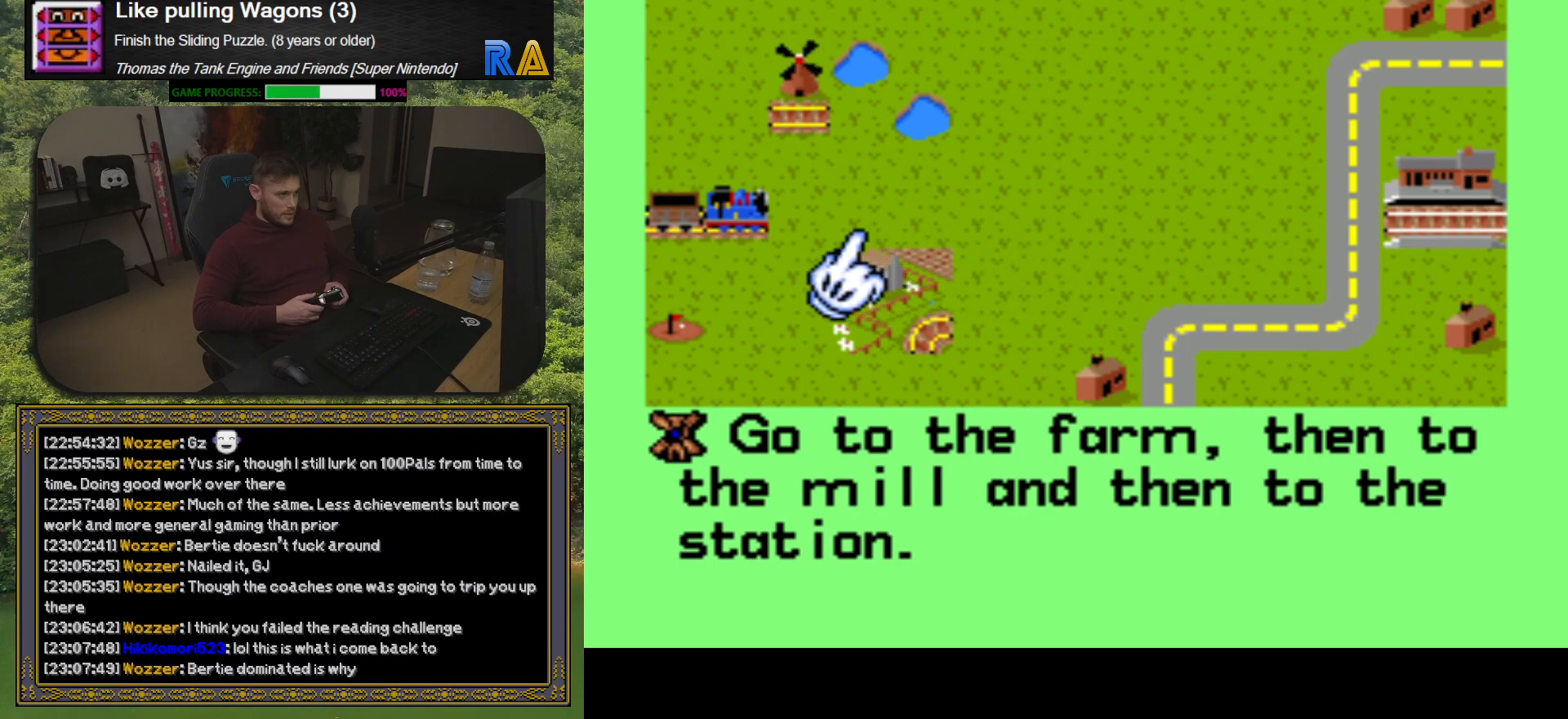
{"buttons": [], "button_events": [[500, "DPAD_LEFT", "up"]]}